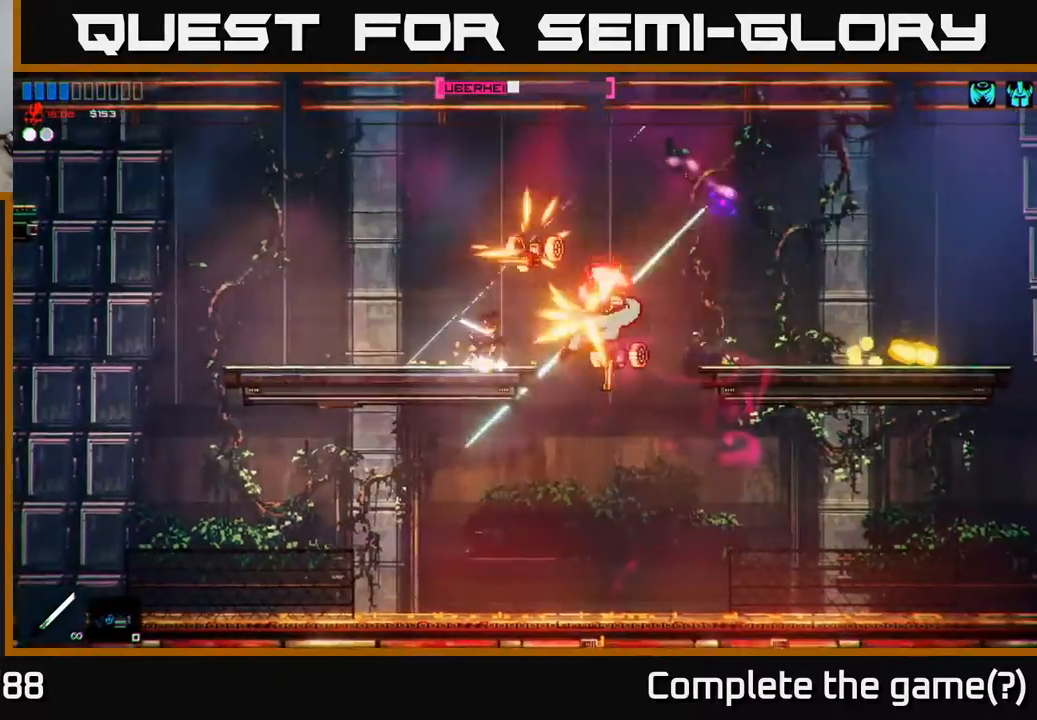
Gameplay with a controller (Xbox layout); each line is a JSON object with the inputs held at the frame after it. "events" lists button and stick changes between this image and that frame as [ms after this image, input, new state], when the widget could be followed in between.
{"buttons": [], "left_stick": "up-left", "right_stick": "up-right", "events": [[83, "left_stick", "center"], [267, "left_stick", "right"], [467, "left_stick", "up-left"], [500, "right_stick", "up-right"]]}
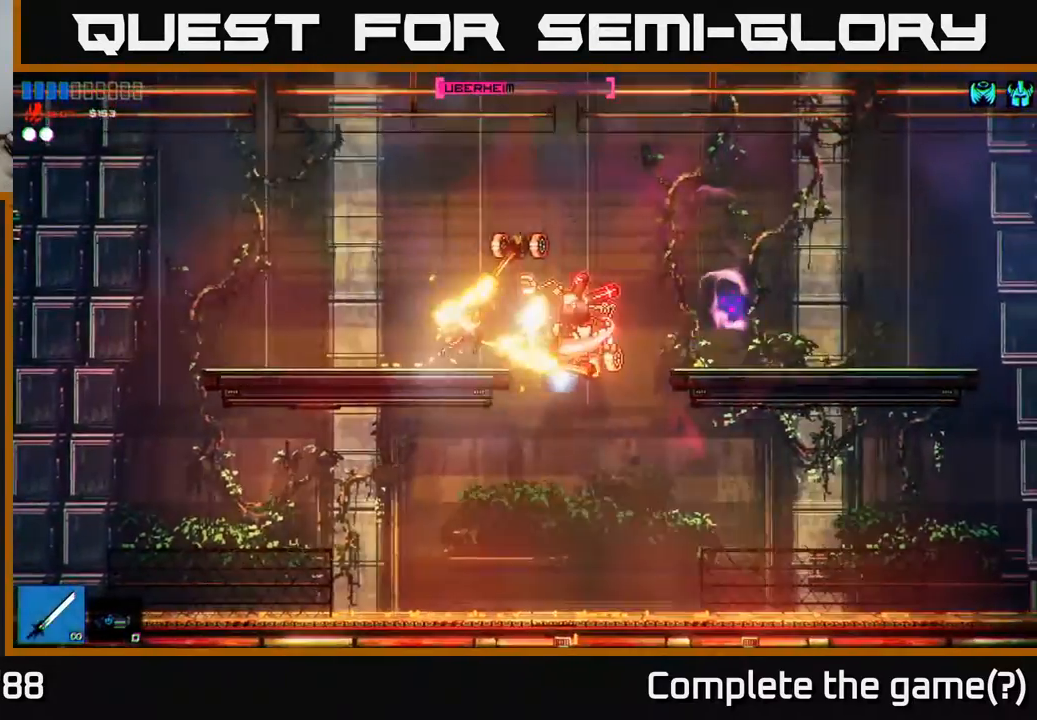
{"buttons": [], "left_stick": "left", "right_stick": "right", "events": [[50, "left_stick", "left"], [233, "right_stick", "right"]]}
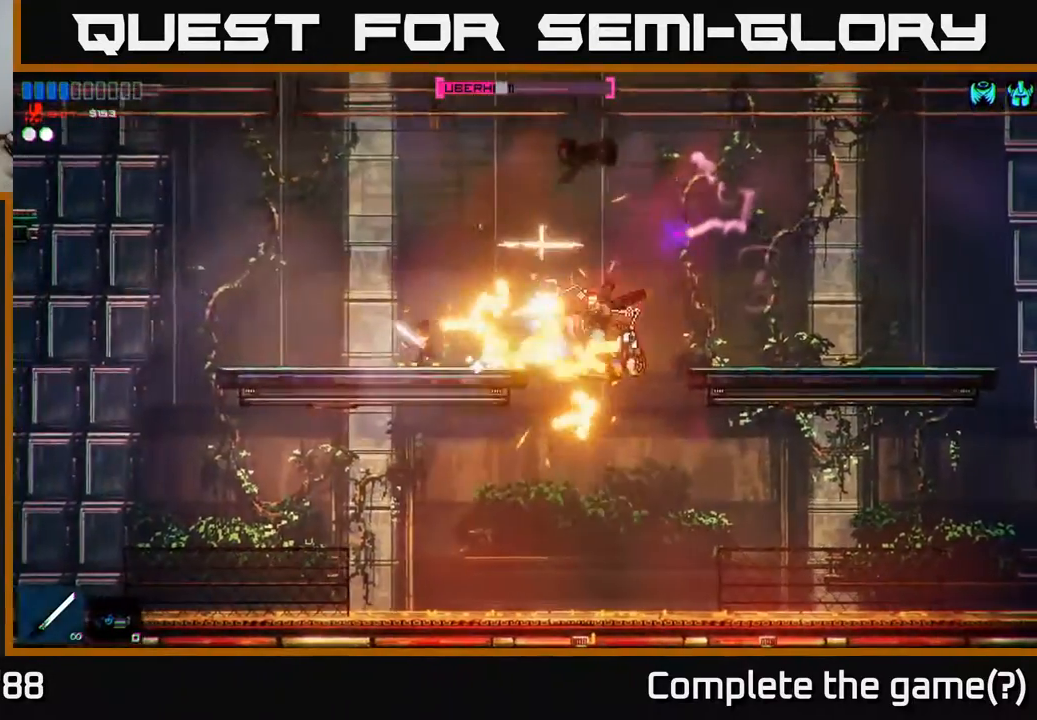
{"buttons": [], "left_stick": "right", "right_stick": "right", "events": [[50, "left_stick", "up-left"], [200, "left_stick", "center"], [300, "left_stick", "left"], [417, "left_stick", "center"], [483, "left_stick", "right"]]}
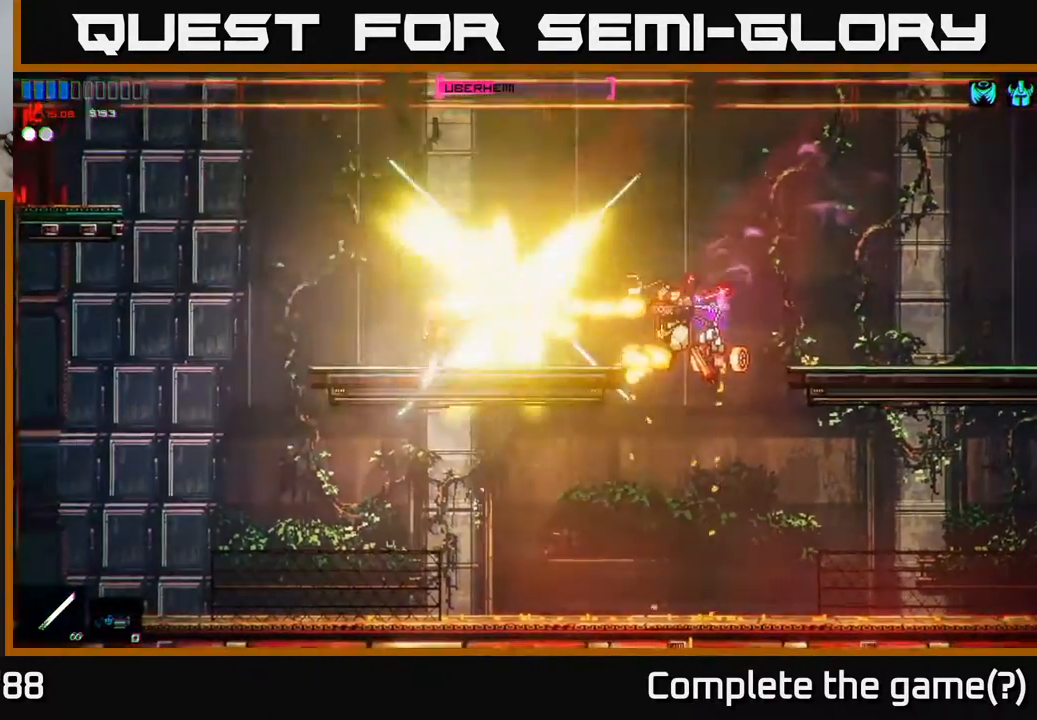
{"buttons": [], "left_stick": "left", "right_stick": "center", "events": [[67, "left_stick", "center"], [333, "right_stick", "center"], [367, "left_stick", "left"]]}
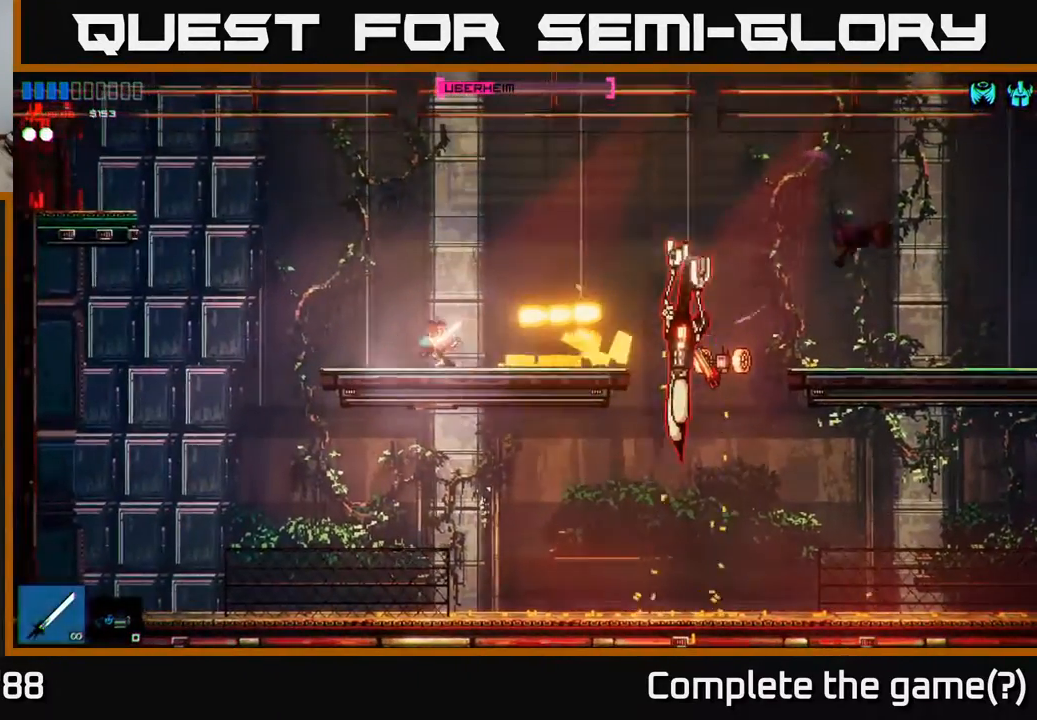
{"buttons": [], "left_stick": "right", "right_stick": "right", "events": [[17, "left_stick", "center"], [200, "right_stick", "right"], [267, "left_stick", "right"], [433, "left_stick", "center"], [500, "left_stick", "right"]]}
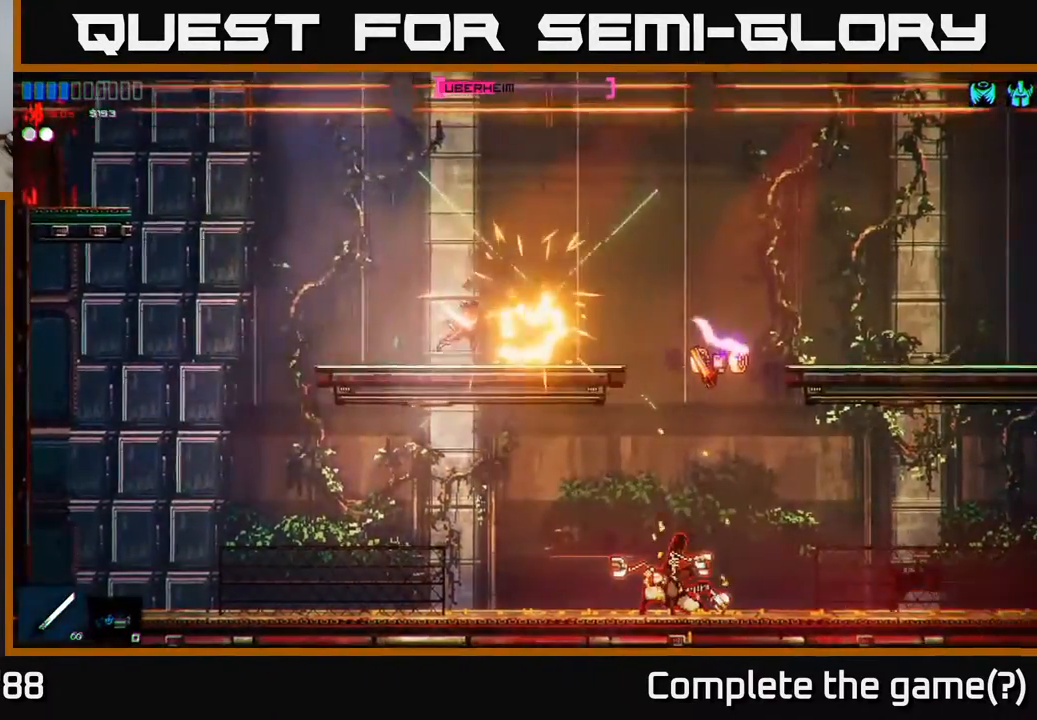
{"buttons": [], "left_stick": "right", "right_stick": "right", "events": [[83, "right_stick", "center"], [467, "right_stick", "right"]]}
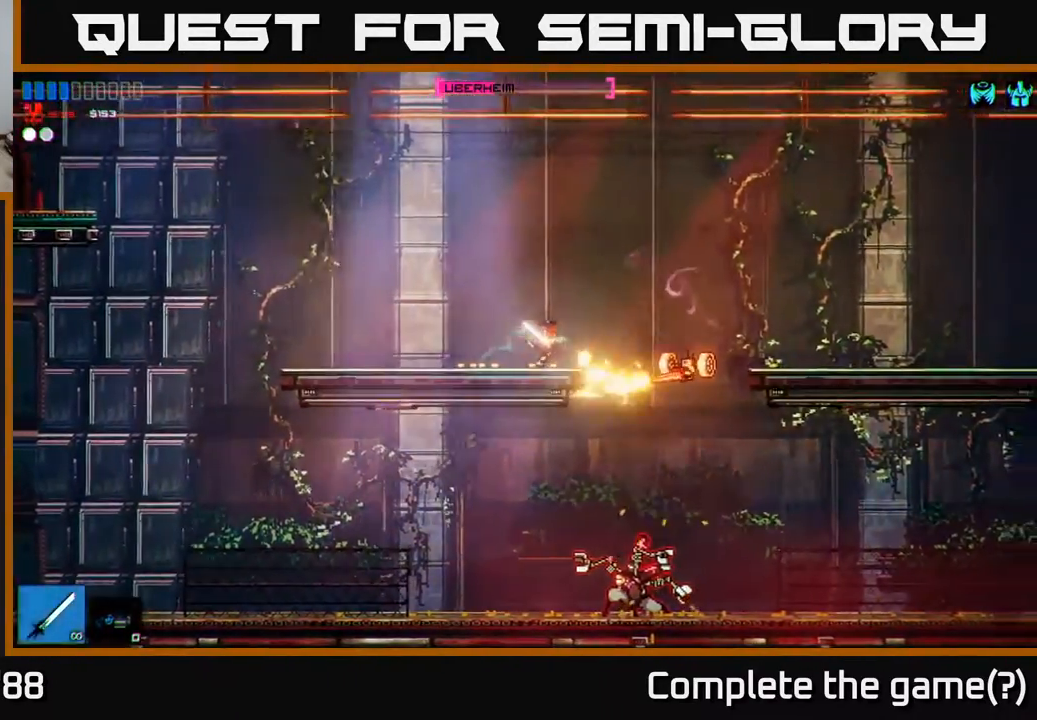
{"buttons": [], "left_stick": "right", "right_stick": "down-right", "events": [[33, "right_stick", "down-right"], [83, "left_stick", "up-left"], [250, "left_stick", "center"], [433, "left_stick", "right"]]}
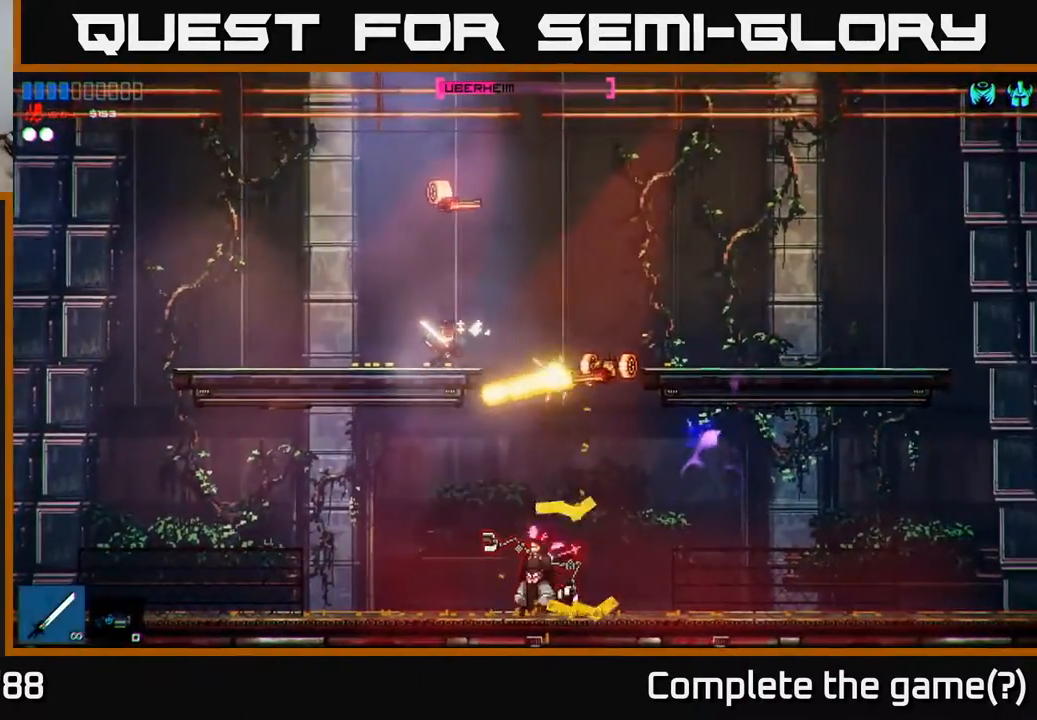
{"buttons": [], "left_stick": "center", "right_stick": "down-right", "events": [[150, "left_stick", "left"], [267, "left_stick", "center"]]}
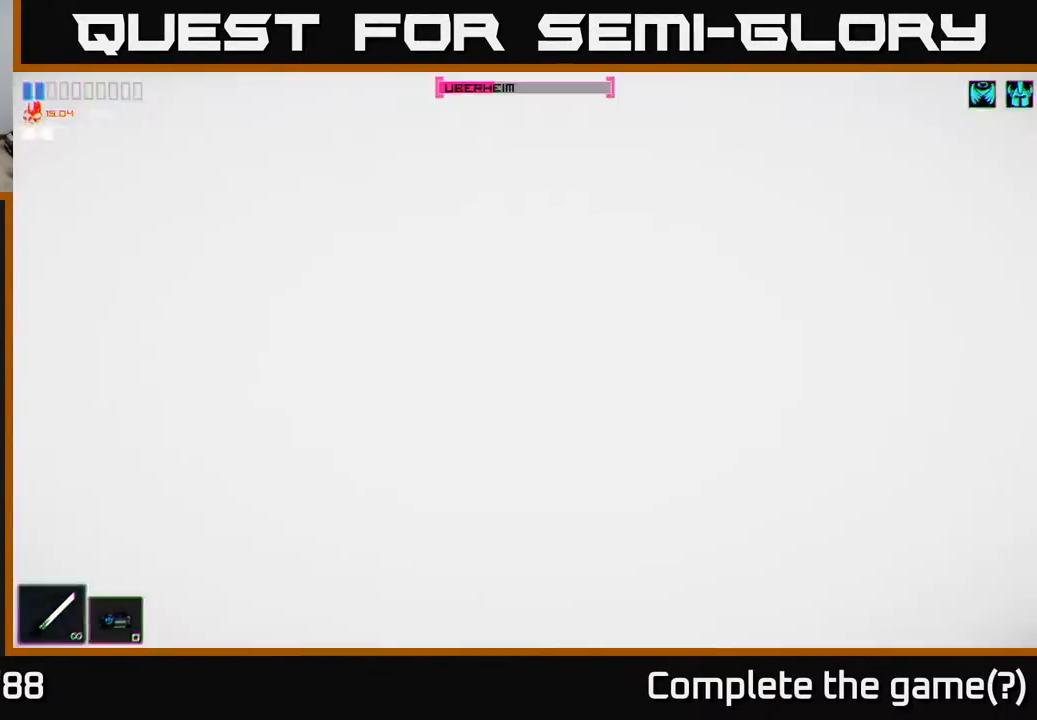
{"buttons": [], "left_stick": "right", "right_stick": "down-right", "events": [[33, "right_stick", "right"], [133, "left_stick", "left"], [250, "left_stick", "up-left"], [250, "right_stick", "down-right"], [367, "left_stick", "center"], [417, "left_stick", "right"]]}
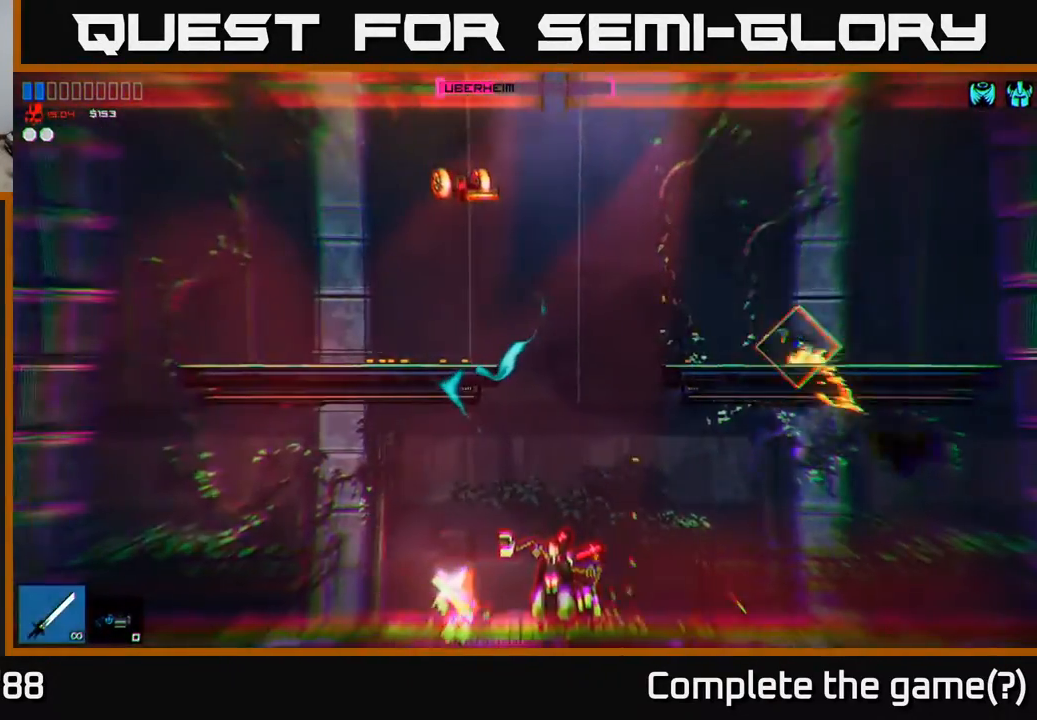
{"buttons": [], "left_stick": "right", "right_stick": "right", "events": [[83, "left_stick", "center"], [167, "right_stick", "right"], [367, "left_stick", "right"]]}
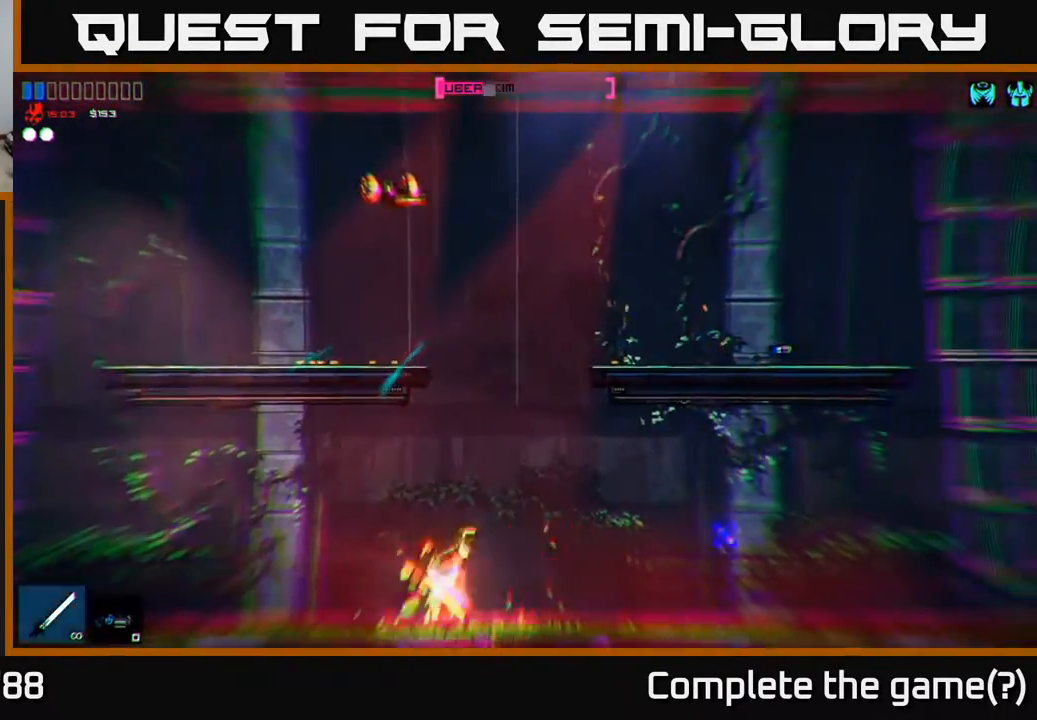
{"buttons": [], "left_stick": "right", "right_stick": "left", "events": [[200, "right_stick", "left"], [267, "left_stick", "left"], [433, "left_stick", "right"]]}
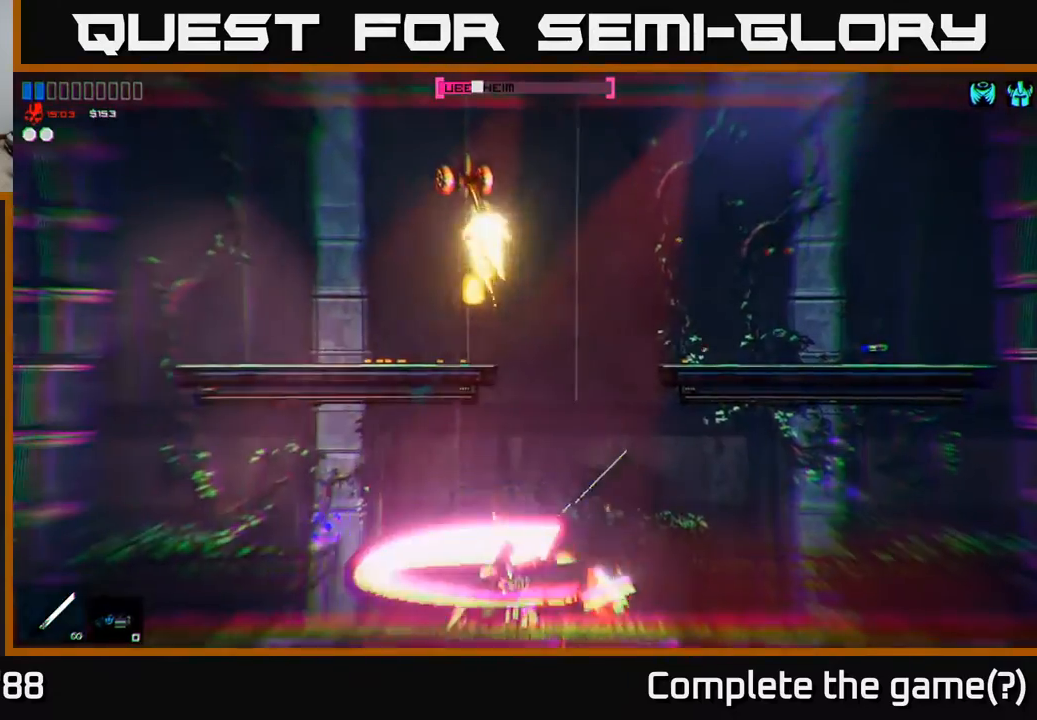
{"buttons": [], "left_stick": "right", "right_stick": "center", "events": [[133, "R2", "down"], [167, "right_stick", "center"], [183, "left_stick", "left"], [233, "R2", "up"], [433, "left_stick", "right"]]}
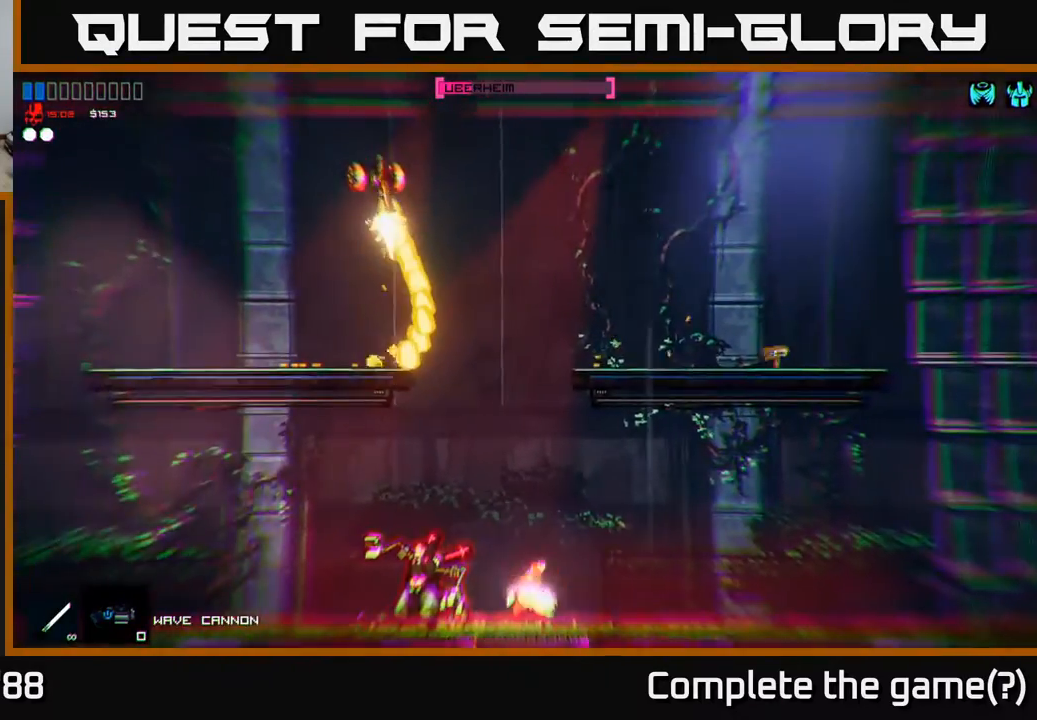
{"buttons": [], "left_stick": "center", "right_stick": "left", "events": [[17, "right_stick", "left"], [50, "left_stick", "left"], [133, "left_stick", "right"], [400, "left_stick", "center"]]}
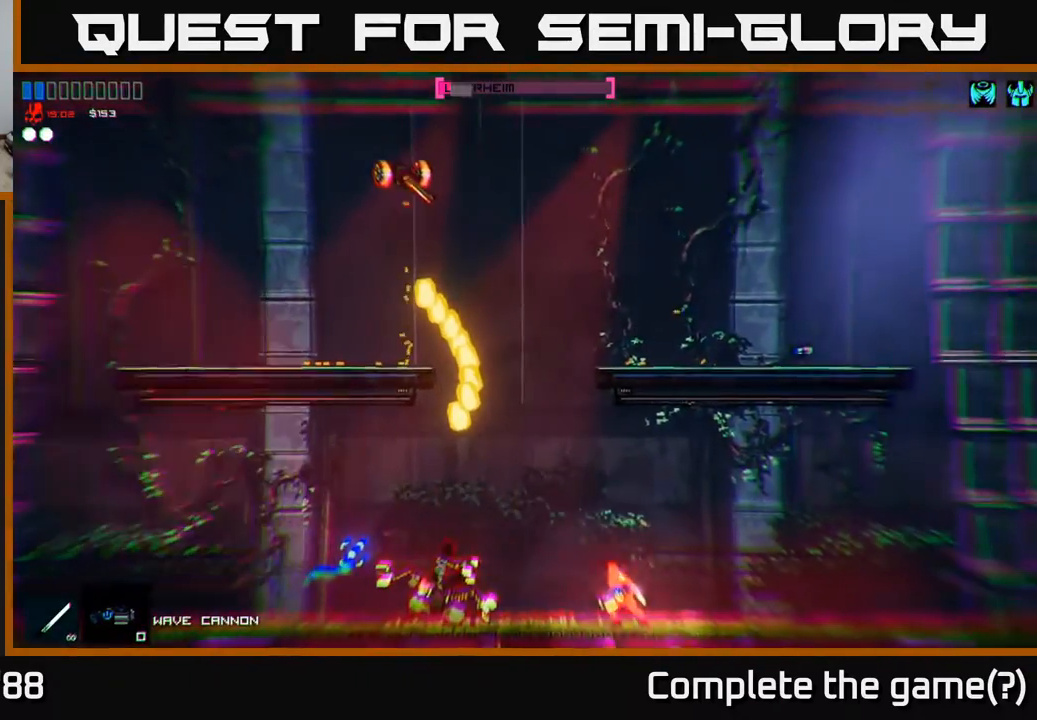
{"buttons": [], "left_stick": "right", "right_stick": "left", "events": [[133, "left_stick", "left"], [333, "left_stick", "right"]]}
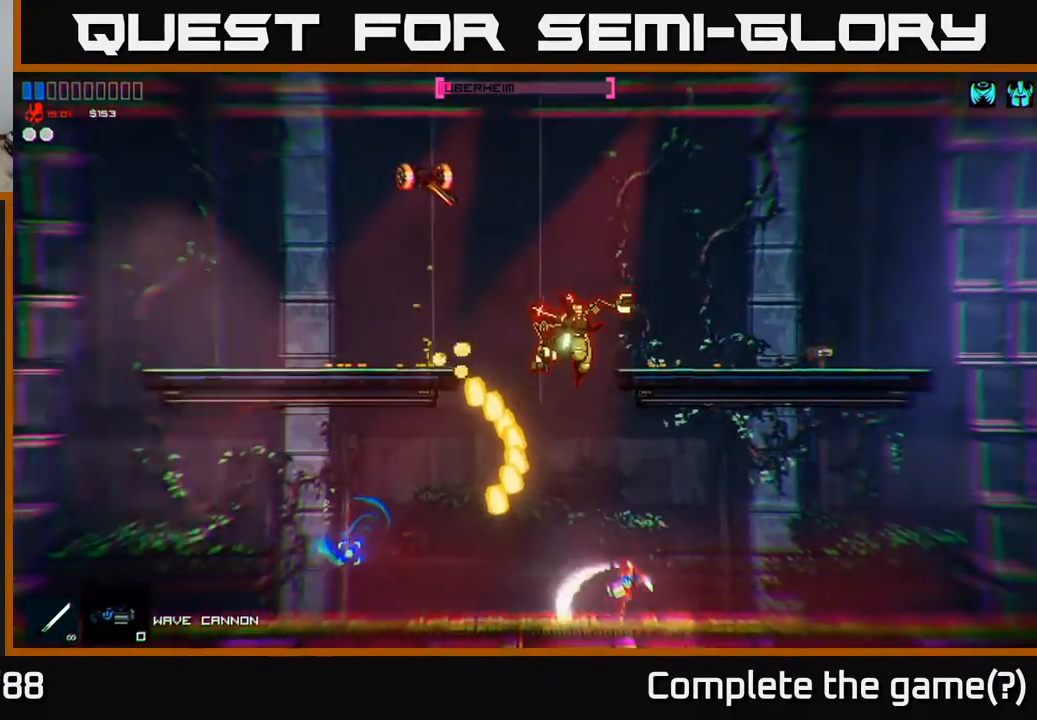
{"buttons": [], "left_stick": "right", "right_stick": "center", "events": [[200, "R2", "down"], [200, "right_stick", "center"], [267, "R2", "up"]]}
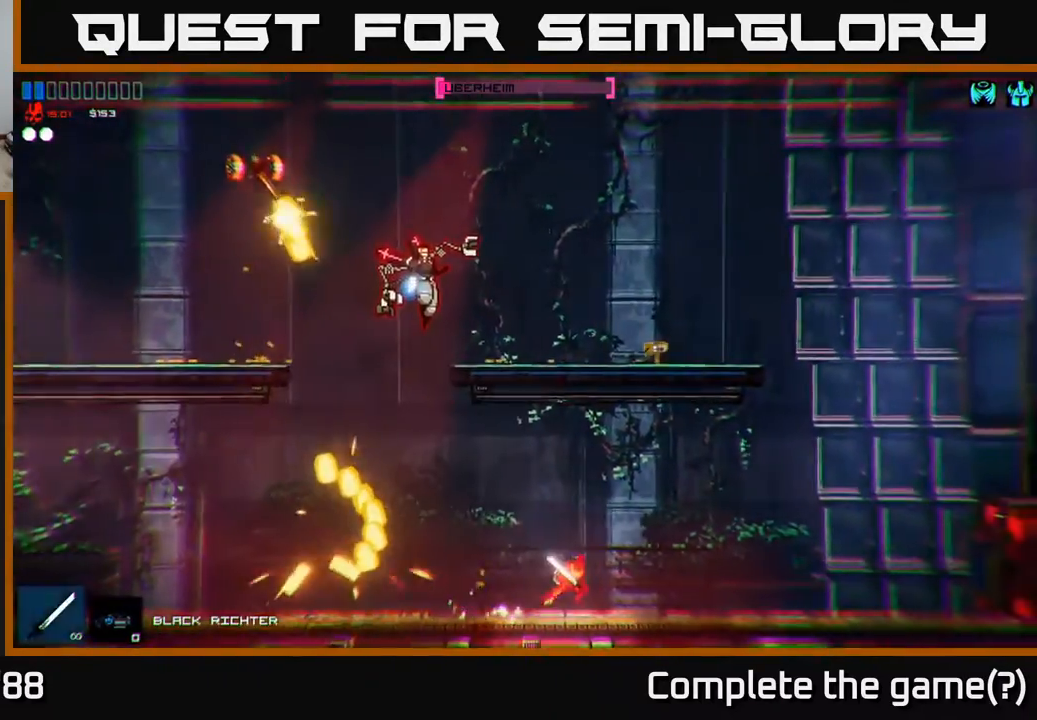
{"buttons": ["A"], "left_stick": "up-left", "right_stick": "center", "events": [[33, "left_stick", "up"], [117, "left_stick", "left"], [367, "A", "down"], [450, "left_stick", "up-left"]]}
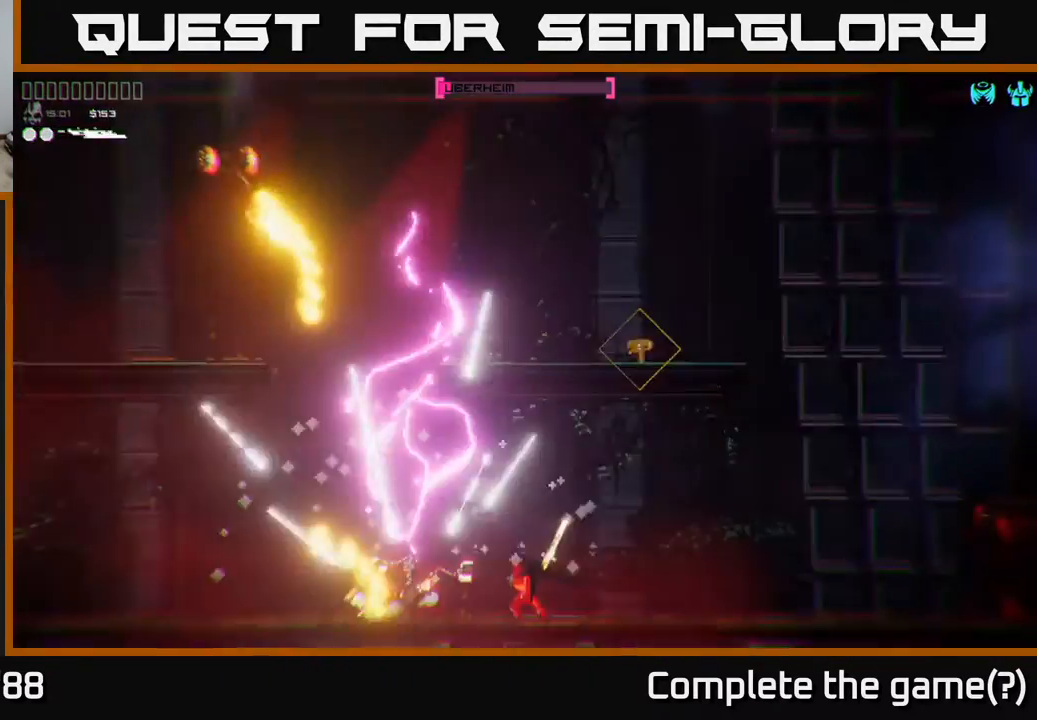
{"buttons": [], "left_stick": "up-right", "right_stick": "center", "events": [[50, "A", "up"], [83, "left_stick", "up-right"], [133, "right_stick", "up-left"], [250, "right_stick", "left"], [433, "right_stick", "center"]]}
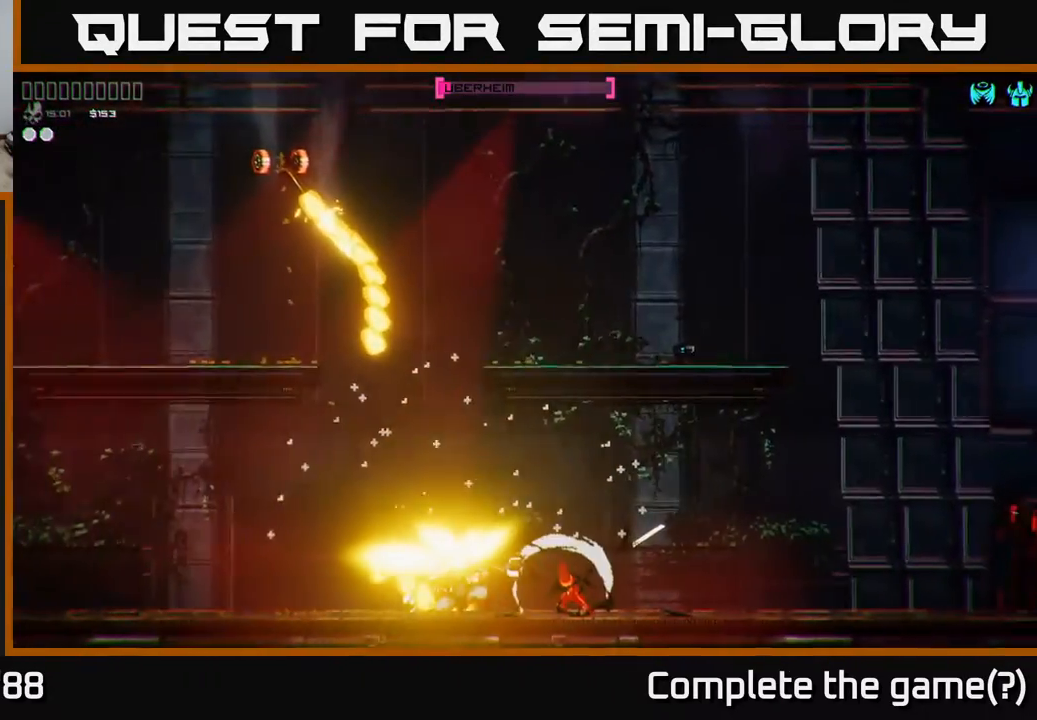
{"buttons": [], "left_stick": "center", "right_stick": "center", "events": [[100, "left_stick", "left"], [383, "left_stick", "center"]]}
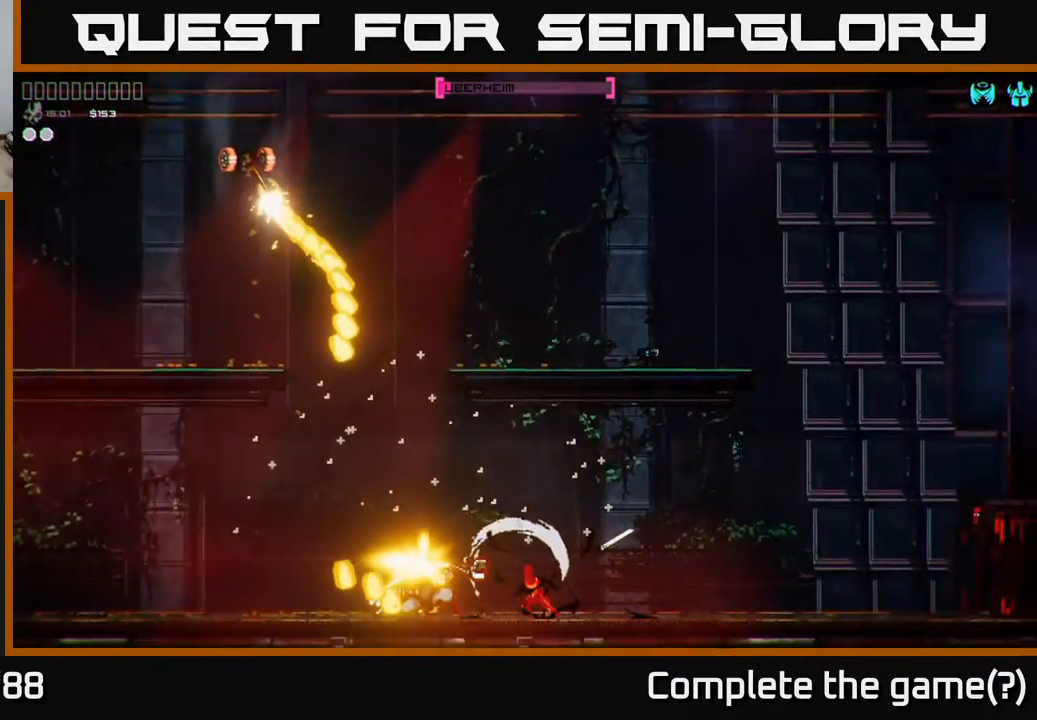
{"buttons": [], "left_stick": "center", "right_stick": "left", "events": [[33, "right_stick", "left"], [67, "left_stick", "left"], [233, "left_stick", "center"], [300, "left_stick", "right"], [417, "left_stick", "center"]]}
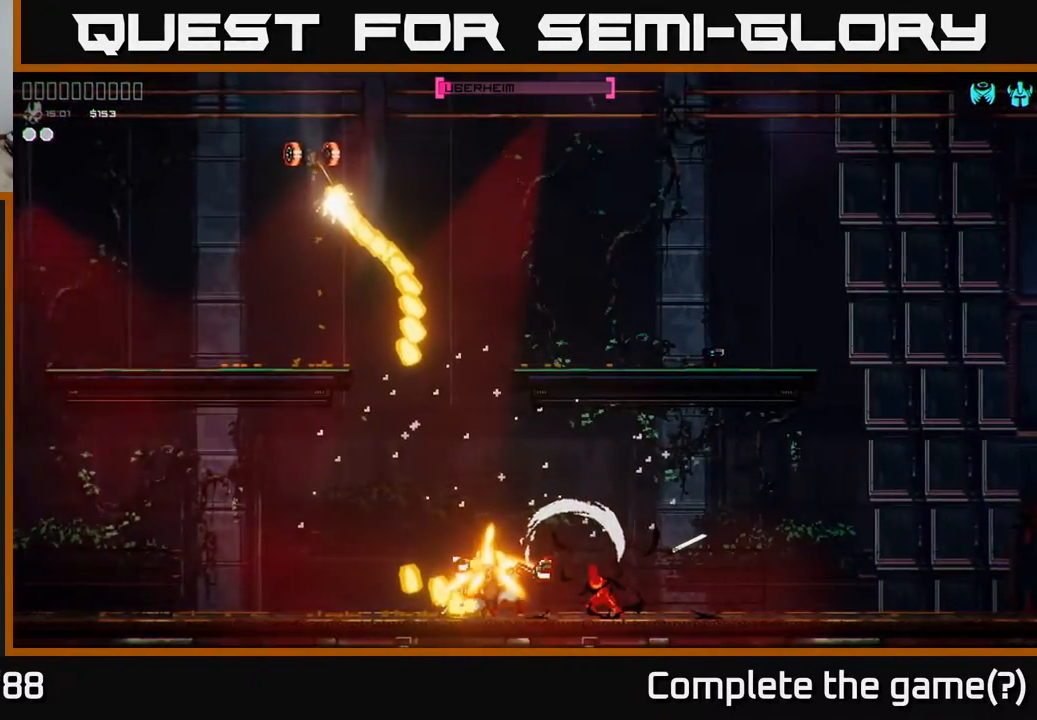
{"buttons": [], "left_stick": "center", "right_stick": "left", "events": [[117, "left_stick", "left"], [250, "left_stick", "center"]]}
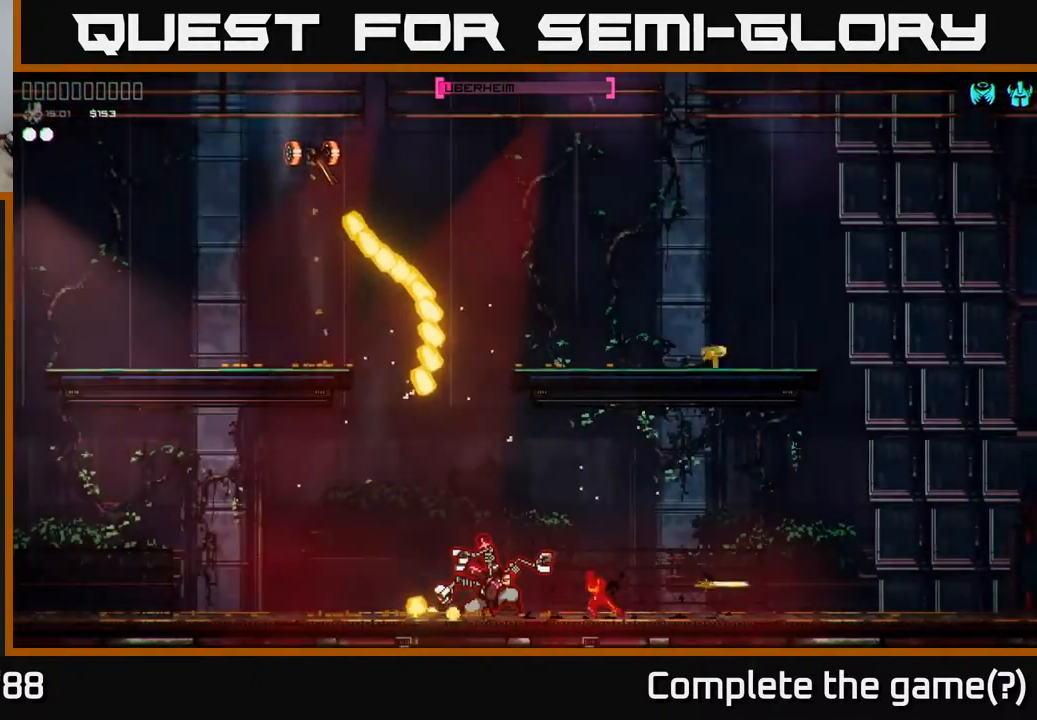
{"buttons": [], "left_stick": "left", "right_stick": "left", "events": [[150, "left_stick", "left"], [317, "left_stick", "center"], [467, "left_stick", "left"]]}
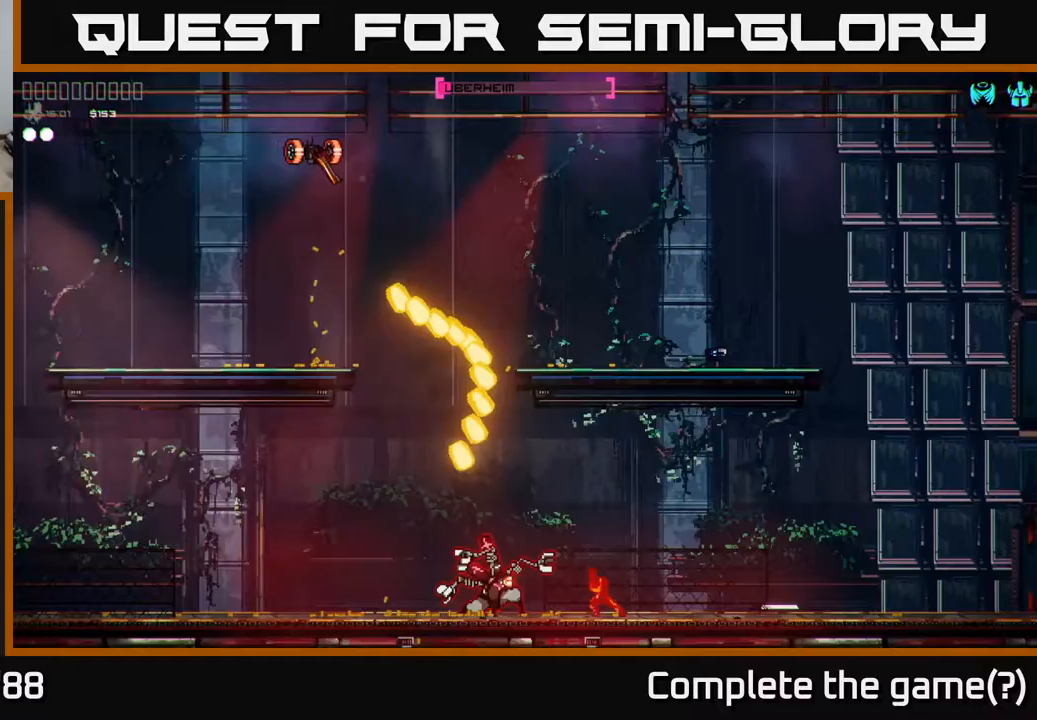
{"buttons": [], "left_stick": "center", "right_stick": "left", "events": [[167, "left_stick", "center"], [250, "left_stick", "left"], [433, "left_stick", "center"]]}
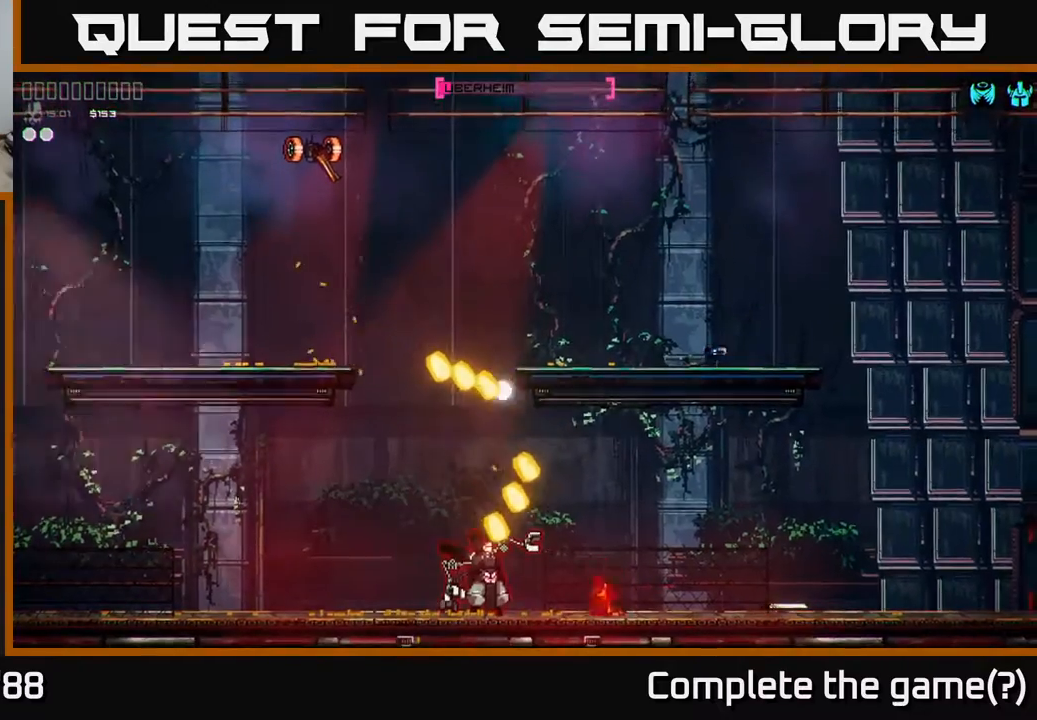
{"buttons": [], "left_stick": "center", "right_stick": "left", "events": [[50, "left_stick", "right"], [367, "left_stick", "center"]]}
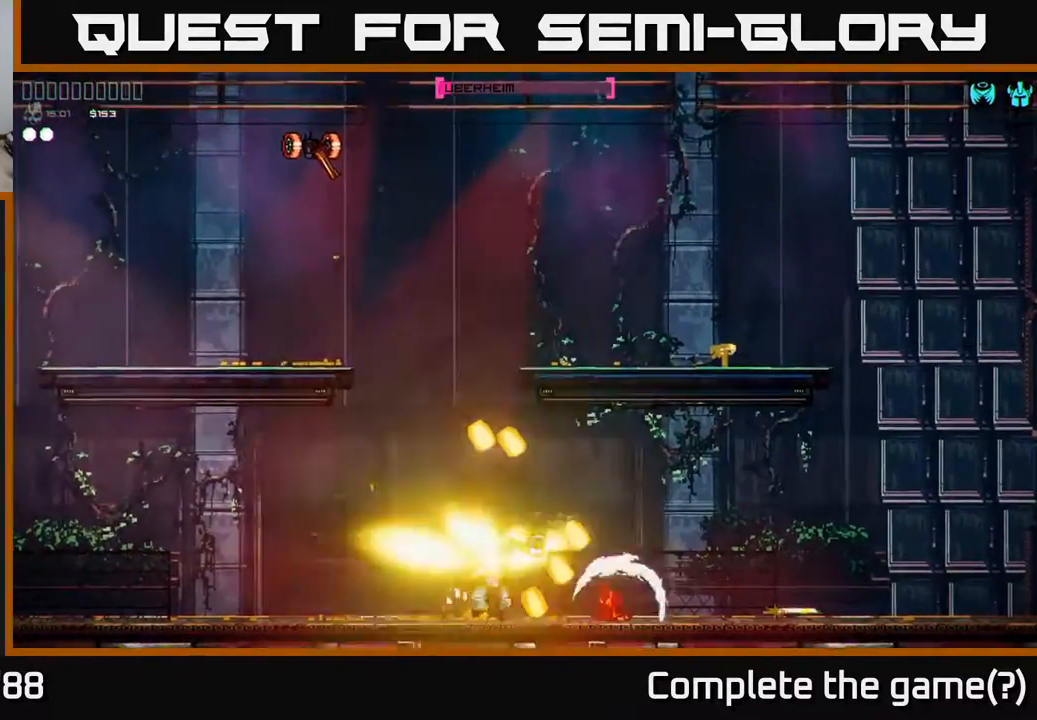
{"buttons": [], "left_stick": "center", "right_stick": "left", "events": [[17, "left_stick", "left"], [283, "left_stick", "center"]]}
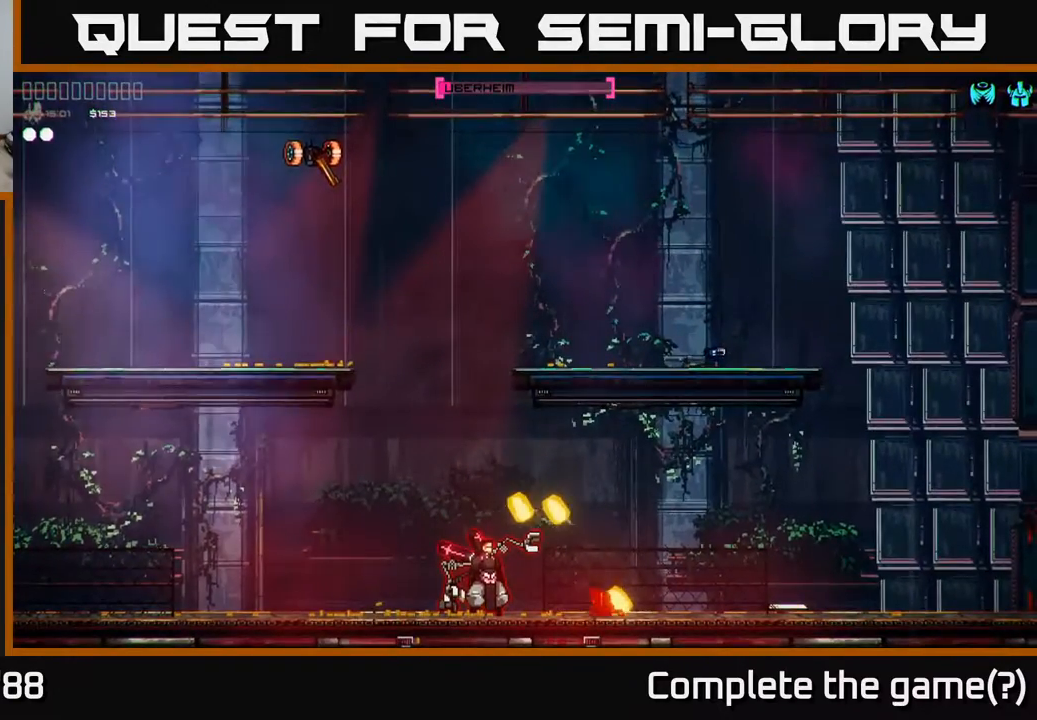
{"buttons": [], "left_stick": "left", "right_stick": "left", "events": [[133, "left_stick", "left"], [300, "left_stick", "center"], [417, "left_stick", "left"]]}
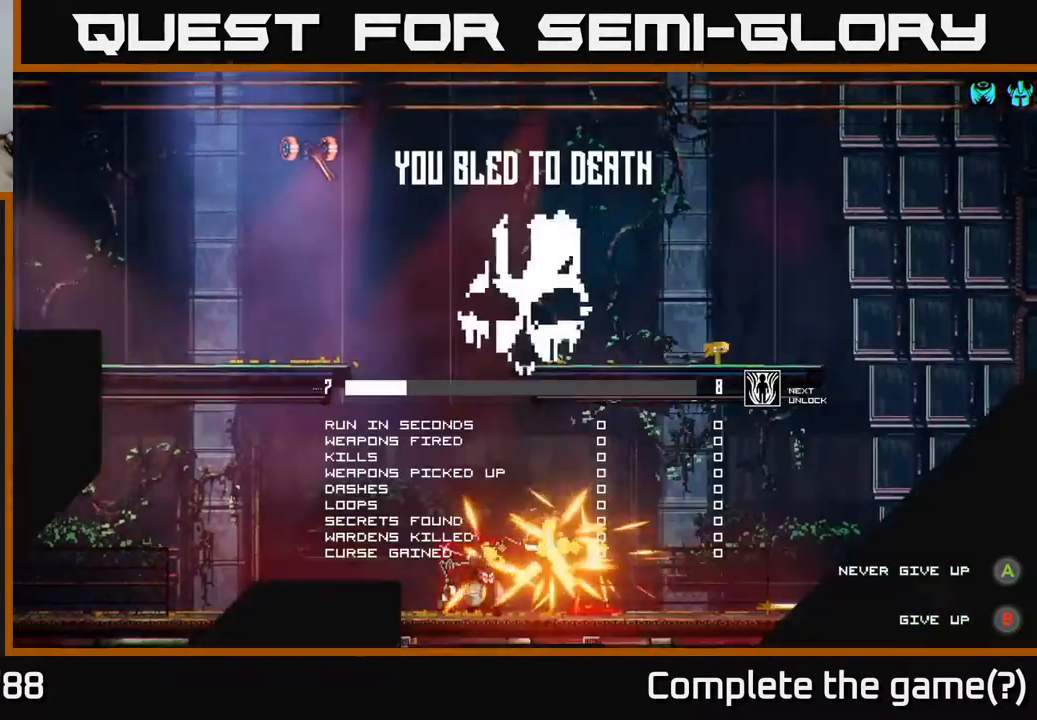
{"buttons": [], "left_stick": "center", "right_stick": "center", "events": [[50, "right_stick", "up-left"], [67, "left_stick", "center"], [233, "left_stick", "left"], [317, "right_stick", "center"], [400, "left_stick", "center"]]}